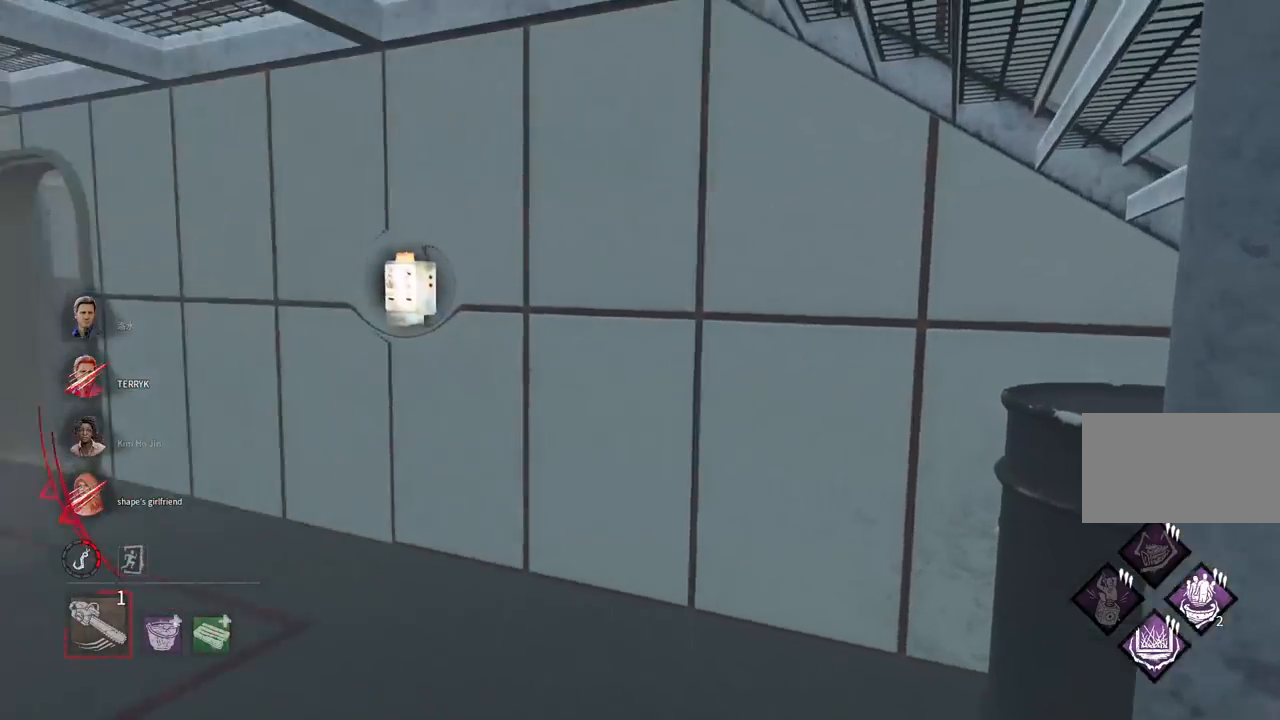
Gameplay with keyboard and mouse; each line is a JSON object with the keys and mouse buttons held at the frame after it. "events" lists presses ("down") and releases ("up") of "a", "ctrl", "d", "e", "q", "s", "shift", "space", "w", "mouse_left", "mouse_wheel", "mouse_right", "mouse_mb4" and "mouse_mb5" between this image and that frame as [ms after this image, input, new state], when the widget could be followed in between. "mouse_left", "mouse_wheel", "mouse_right", "mouse_mb4", "mouse_mb5" = the "left", "wheel", "right", "mb4", "mb5" buttons of the "mouse" list. No other keys are recorded. "wheel" means that the mouse wheel is clicked or scrolled. Mouse movement is not recorded.
{"keys": ["d"], "mouse": [], "events": [[117, "d", "down"], [350, "mouse_left", "up"], [400, "s", "up"]]}
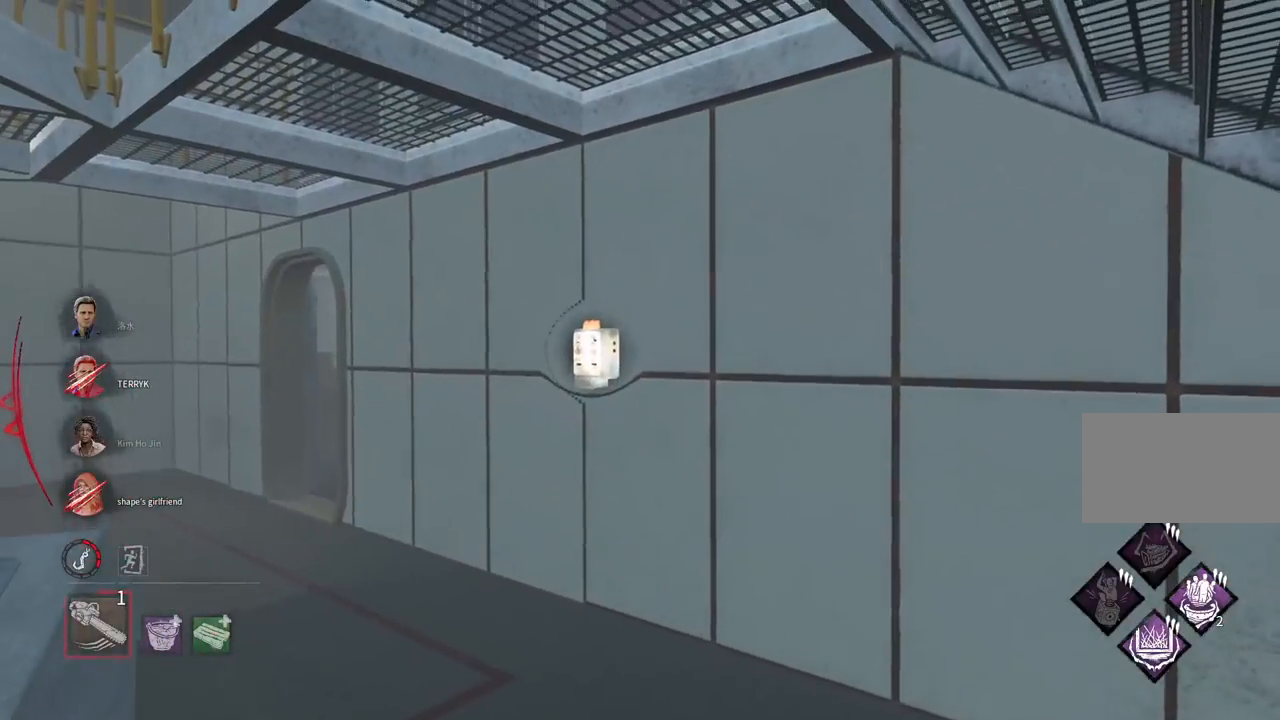
{"keys": ["d", "w"], "mouse": [], "events": [[83, "w", "down"]]}
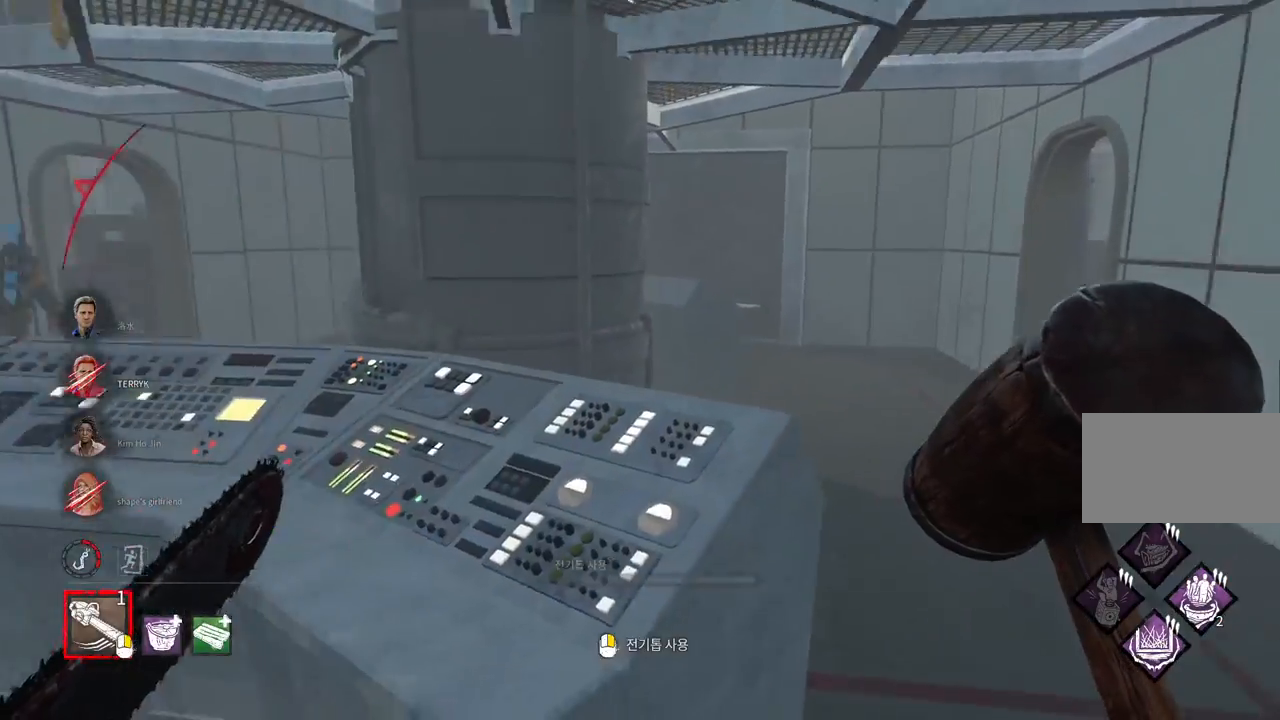
{"keys": ["w"], "mouse": [], "events": [[367, "d", "up"]]}
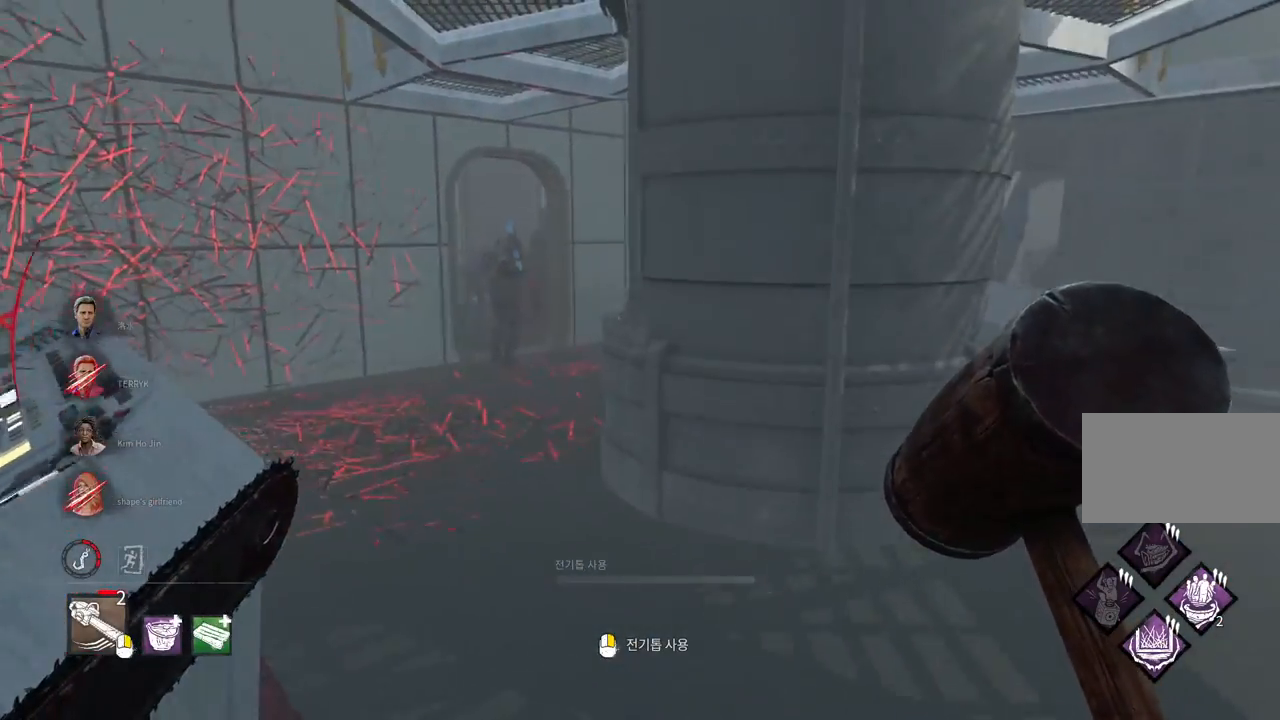
{"keys": ["w"], "mouse": [], "events": []}
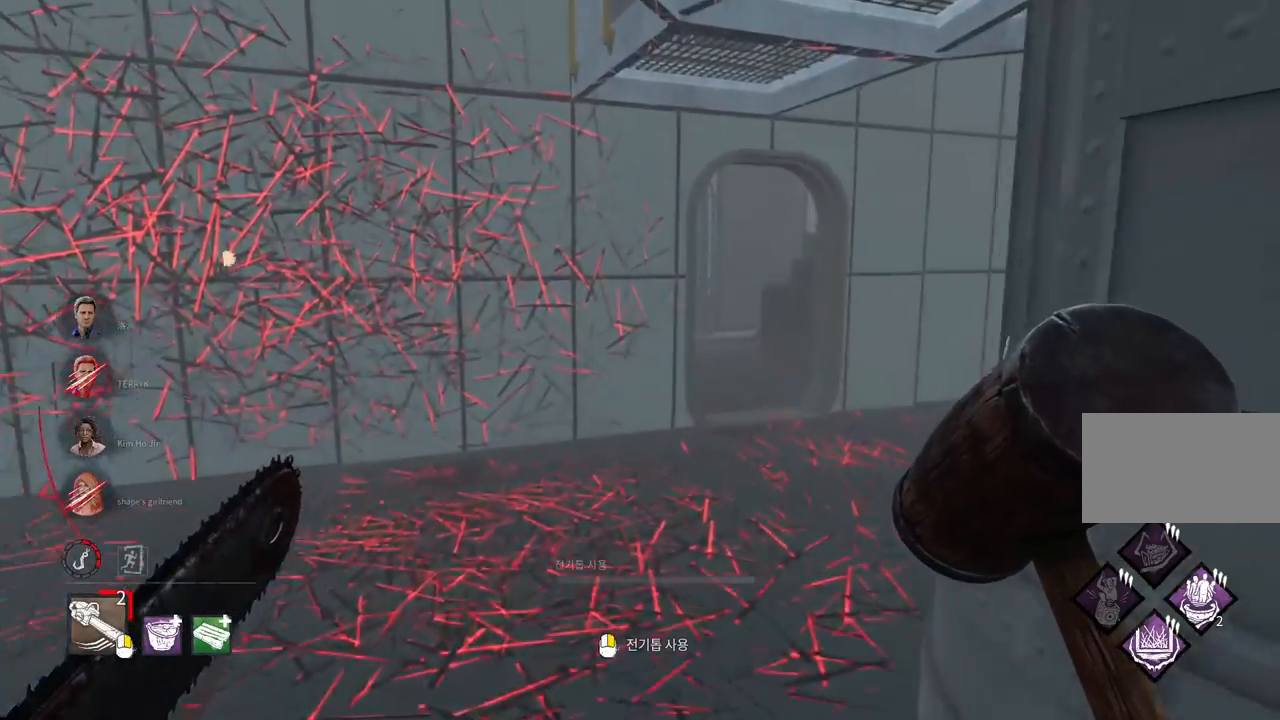
{"keys": ["w"], "mouse": [], "events": []}
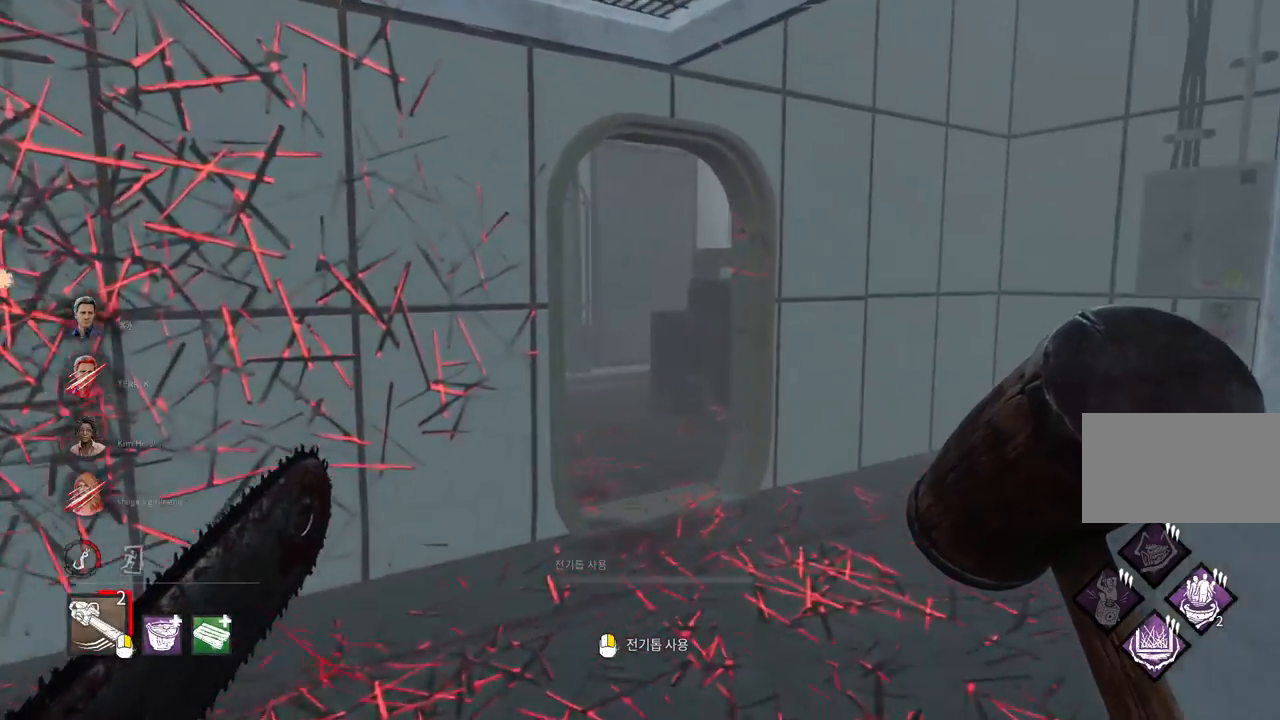
{"keys": ["d", "w"], "mouse": [], "events": [[300, "d", "down"], [417, "d", "up"], [467, "d", "down"]]}
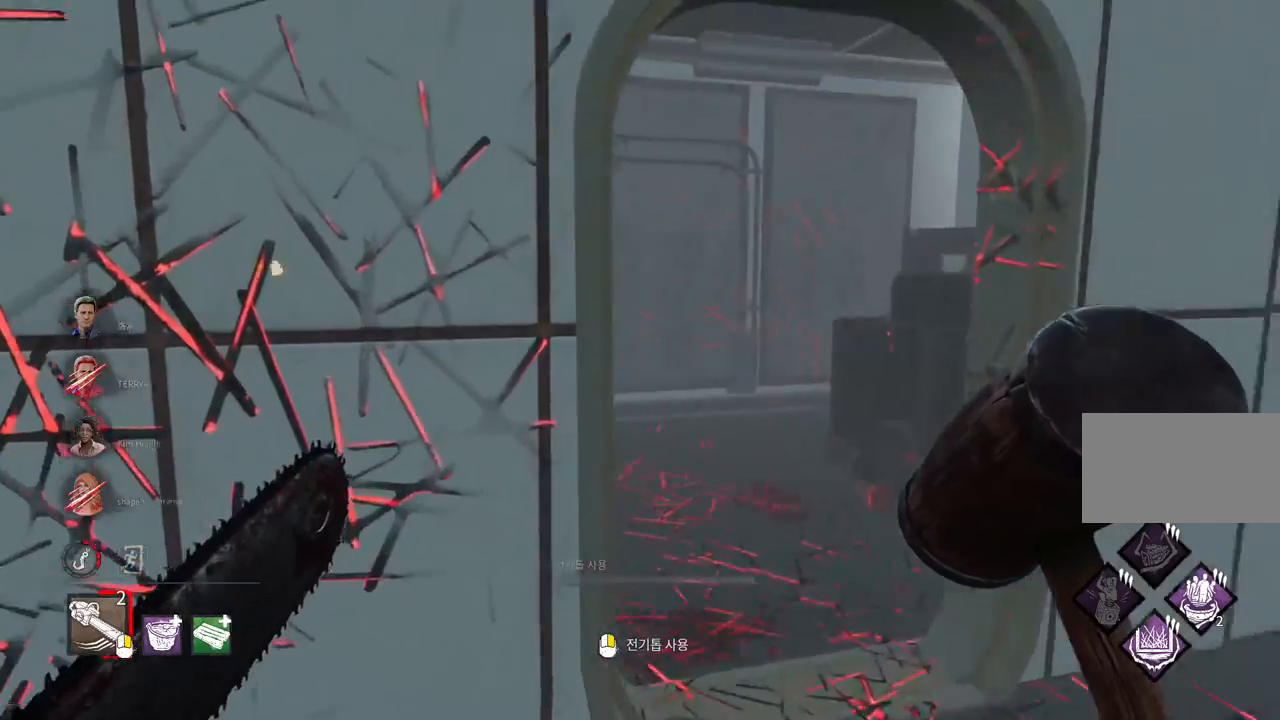
{"keys": ["w"], "mouse": [], "events": [[83, "d", "up"], [117, "d", "down"], [217, "d", "up"], [267, "d", "down"], [367, "d", "up"]]}
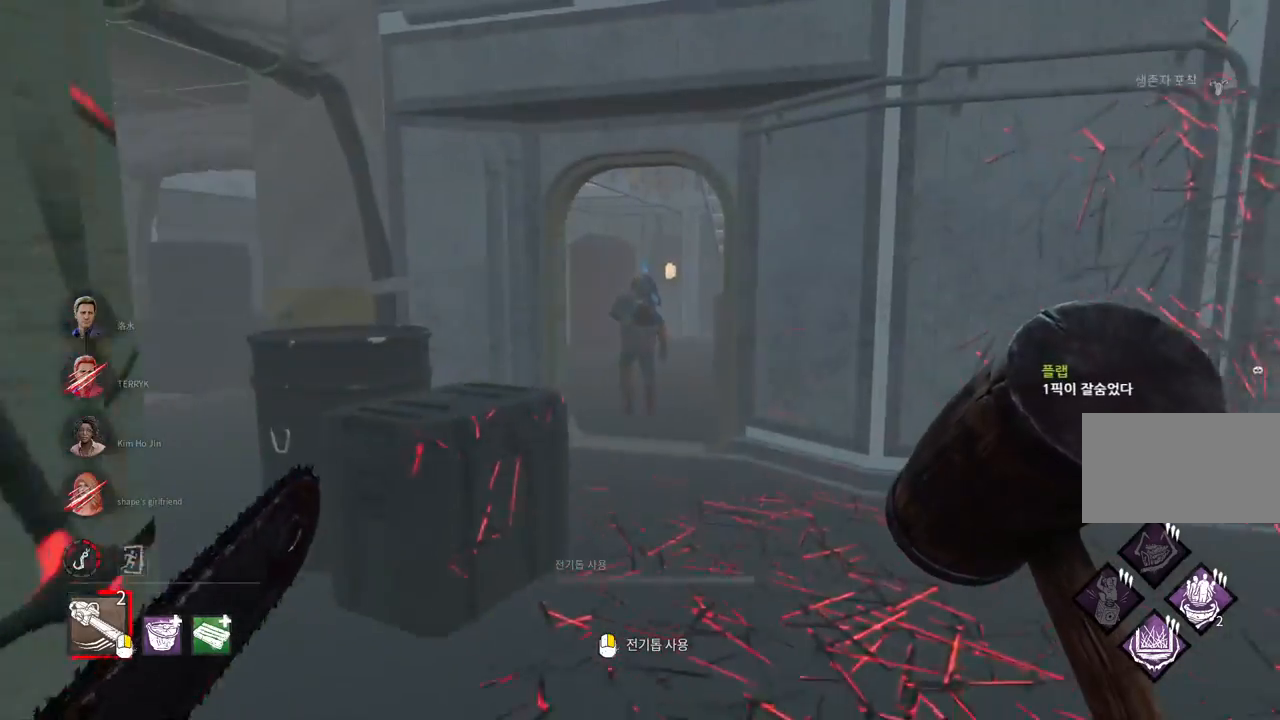
{"keys": ["w"], "mouse": [], "events": []}
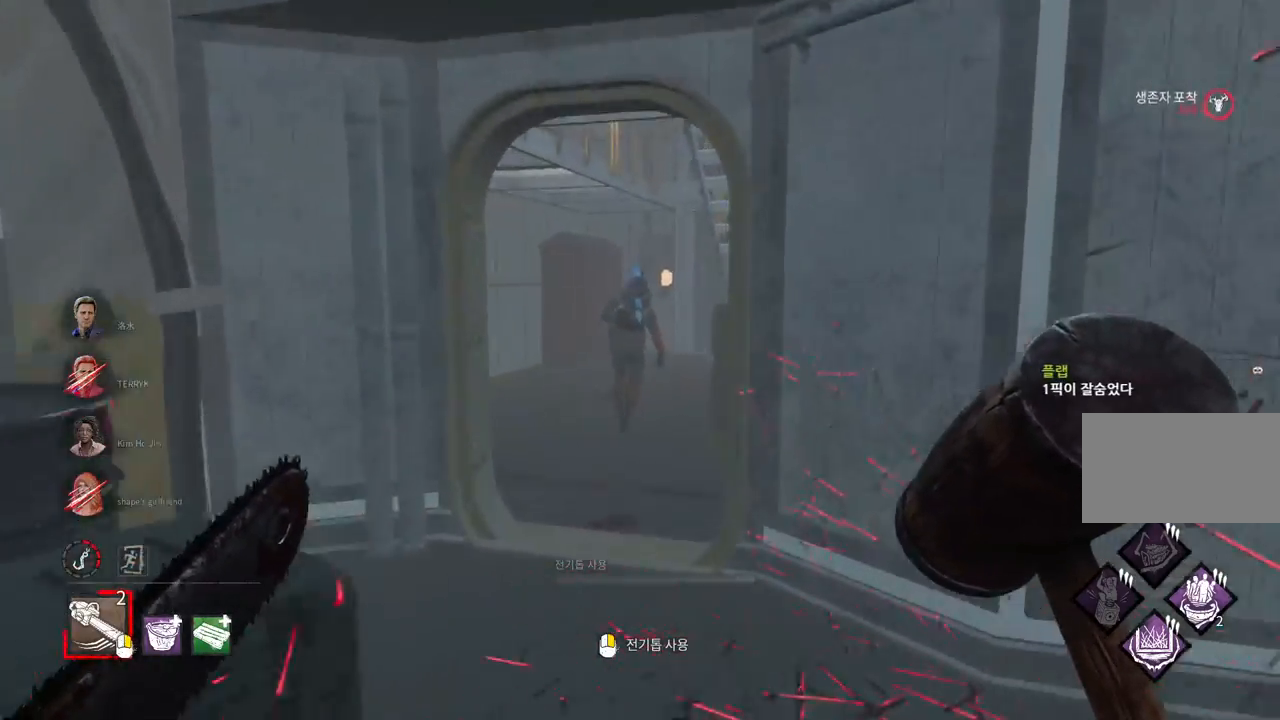
{"keys": ["w"], "mouse": [], "events": []}
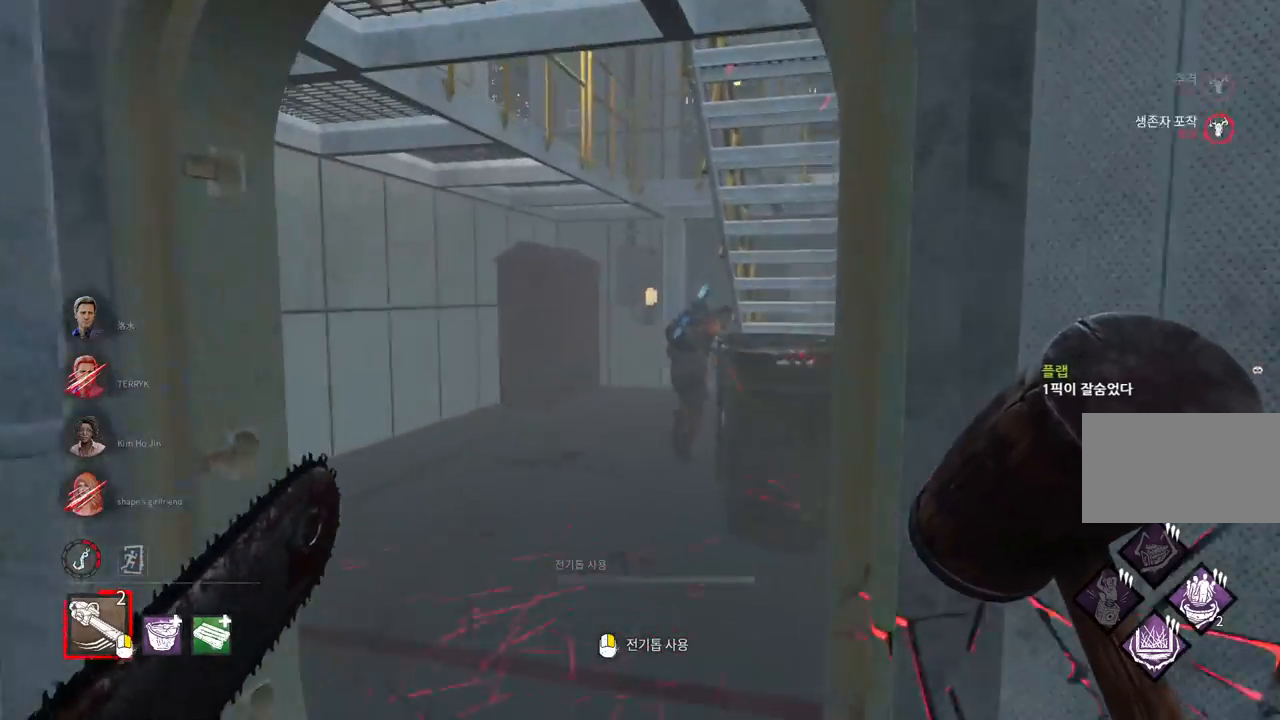
{"keys": ["w"], "mouse": [], "events": []}
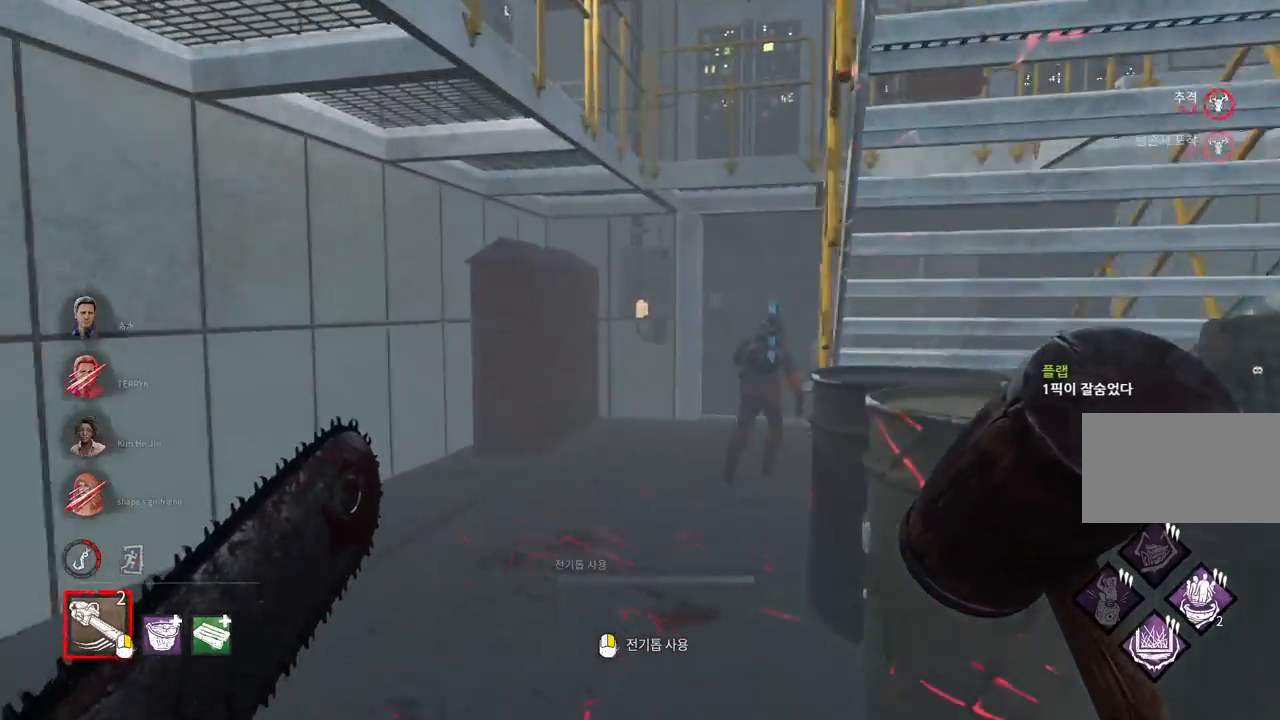
{"keys": ["w"], "mouse": ["right"], "events": [[417, "mouse_right", "down"]]}
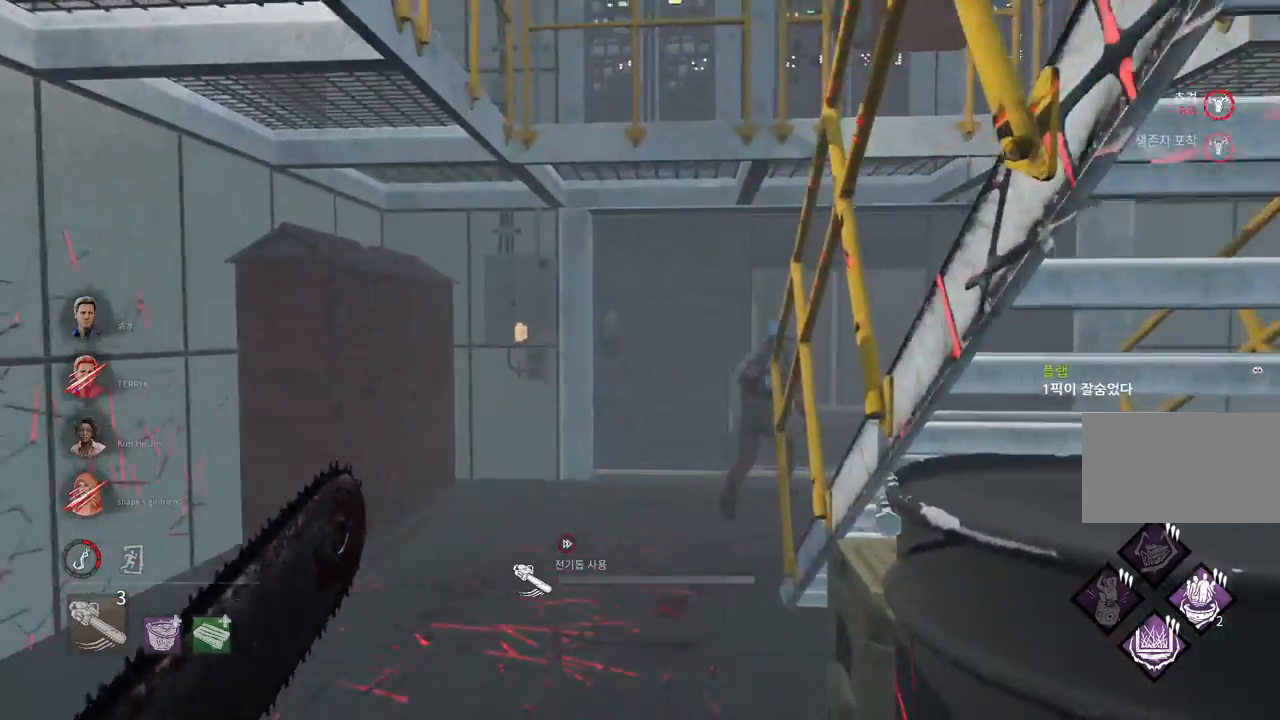
{"keys": ["w"], "mouse": ["right"], "events": []}
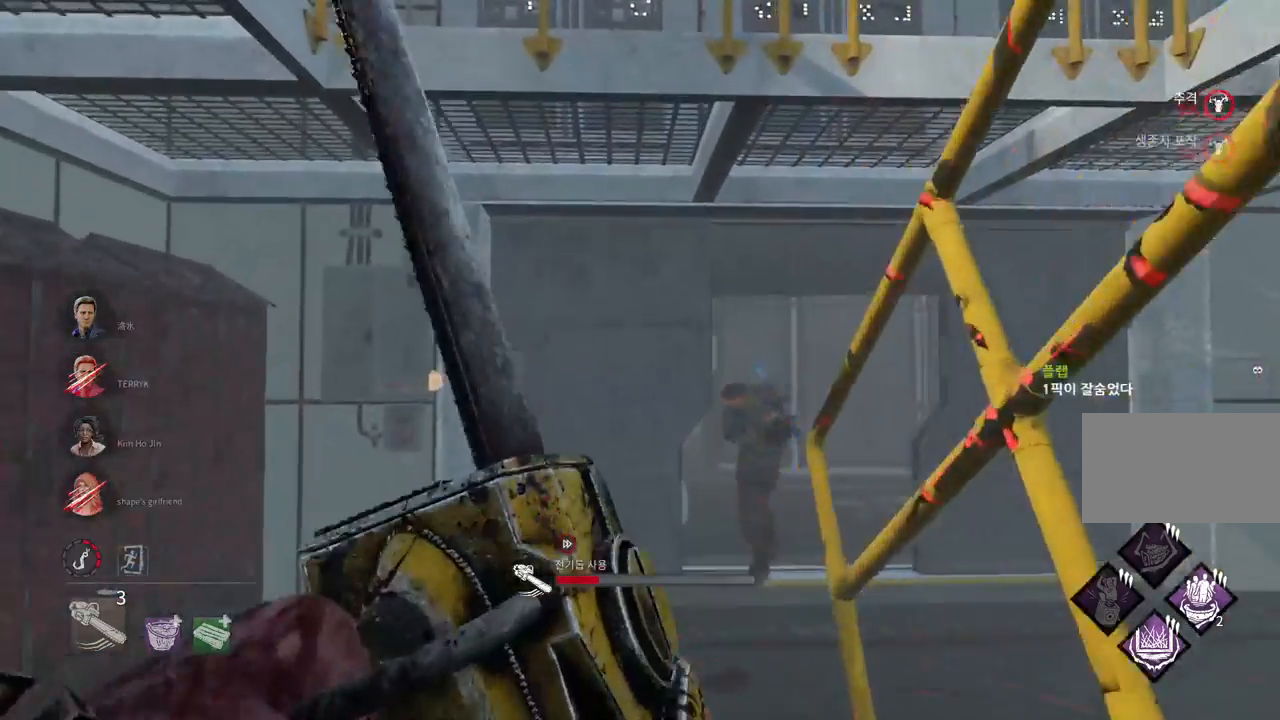
{"keys": ["w"], "mouse": ["right"], "events": []}
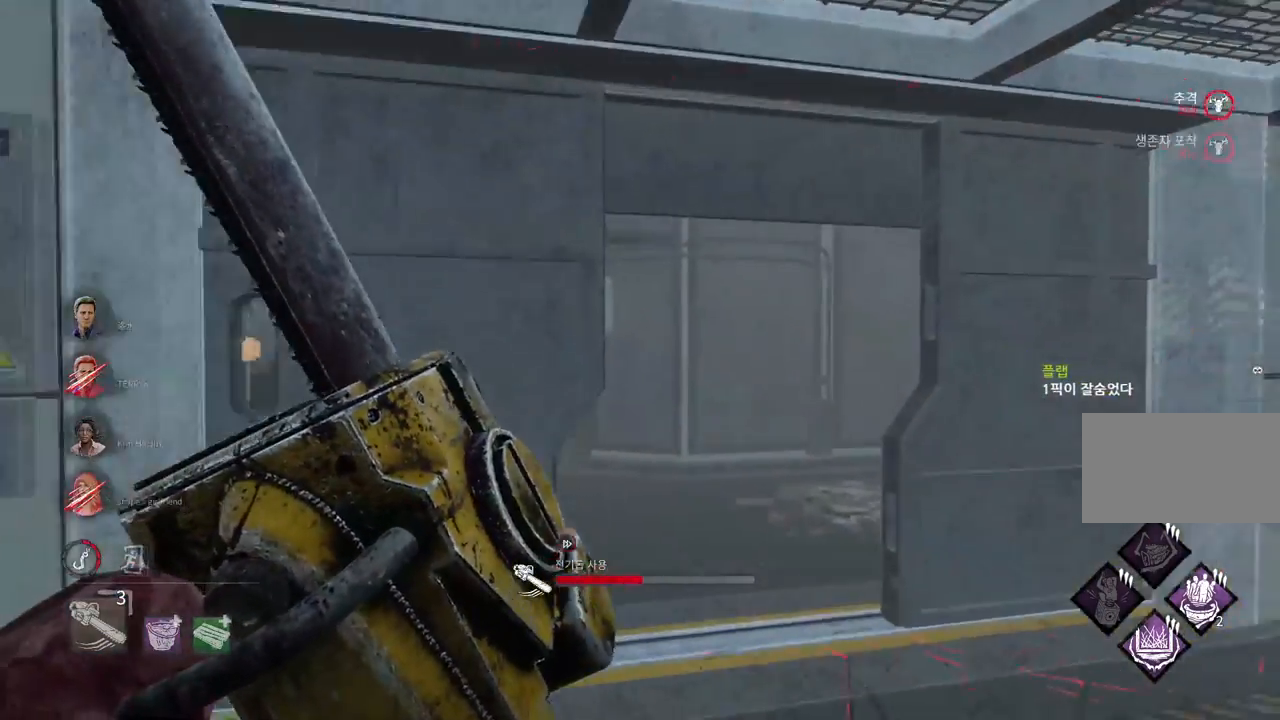
{"keys": ["w"], "mouse": ["right"], "events": [[200, "d", "down"], [317, "d", "up"], [383, "d", "down"], [500, "d", "up"]]}
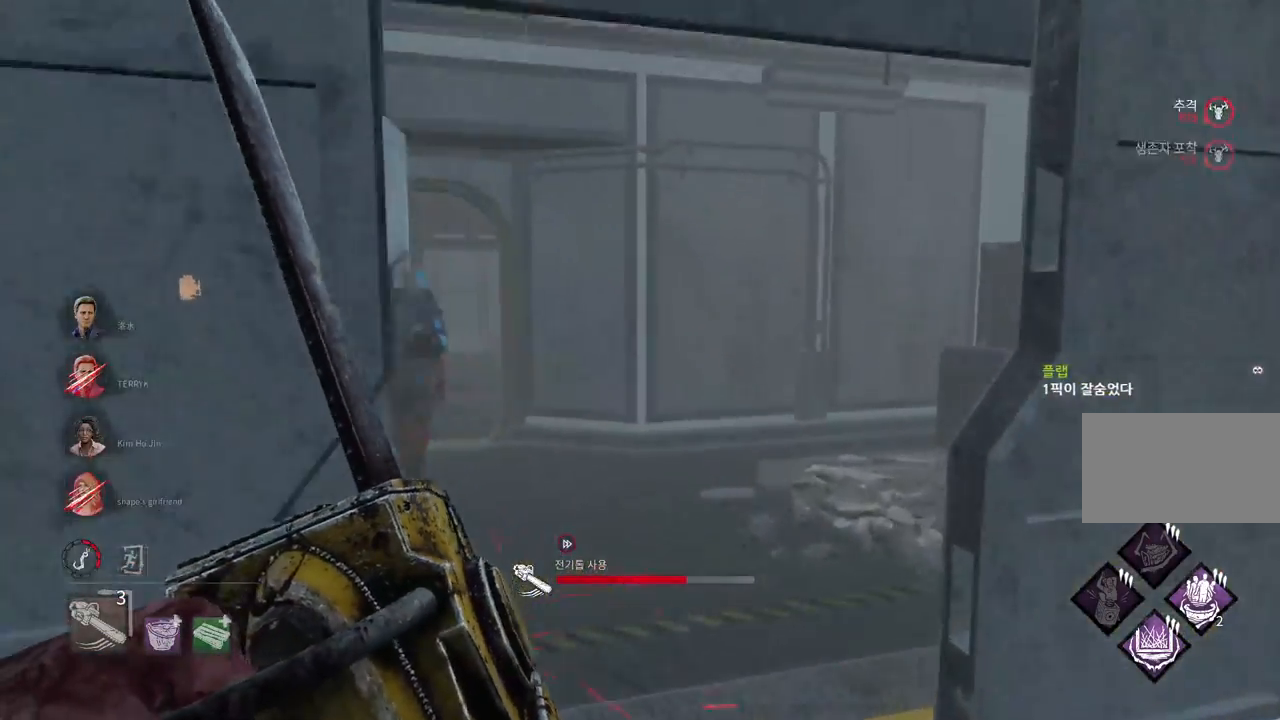
{"keys": ["w"], "mouse": ["right"], "events": [[50, "d", "down"], [117, "d", "up"]]}
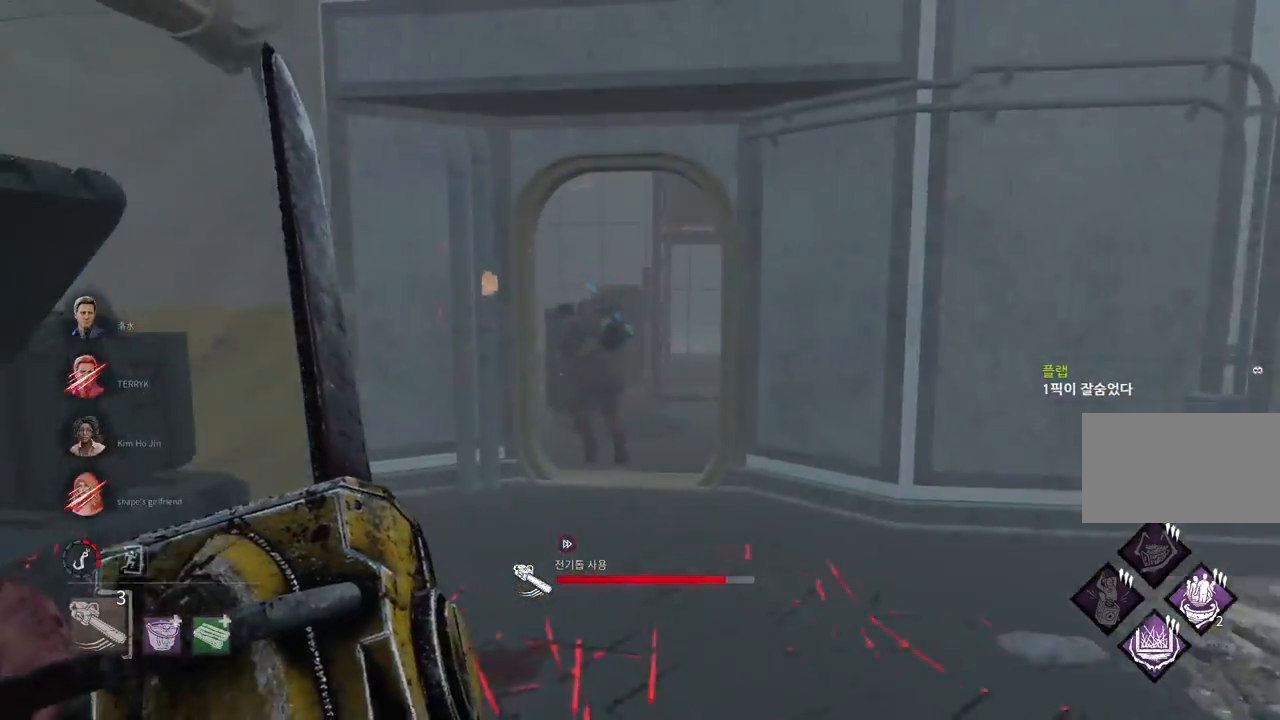
{"keys": ["w"], "mouse": ["right"], "events": []}
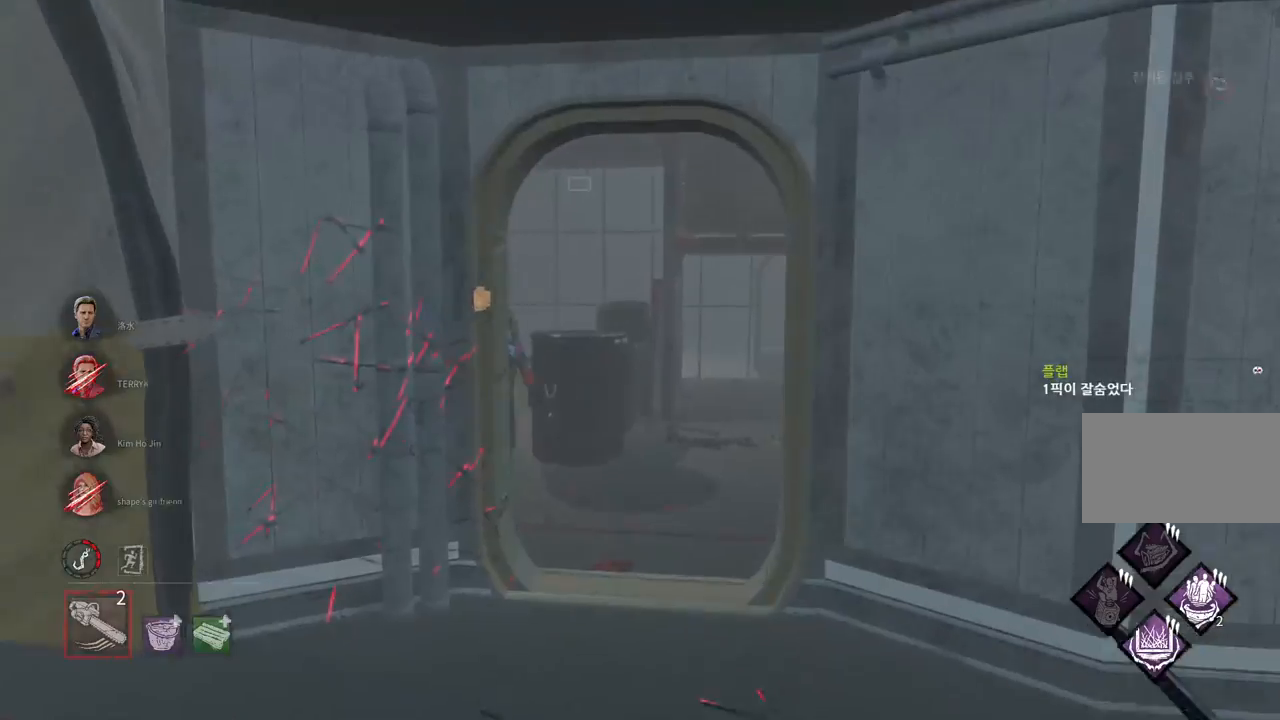
{"keys": ["w"], "mouse": [], "events": [[50, "mouse_right", "up"]]}
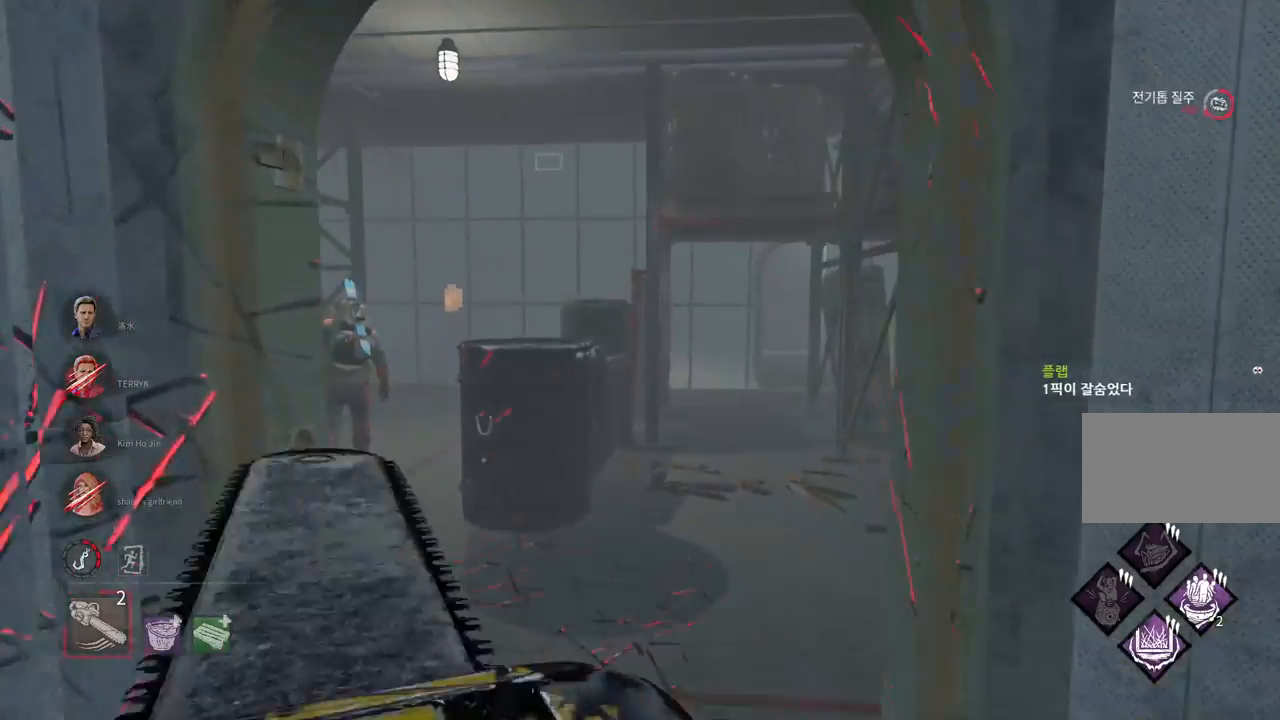
{"keys": ["w"], "mouse": [], "events": []}
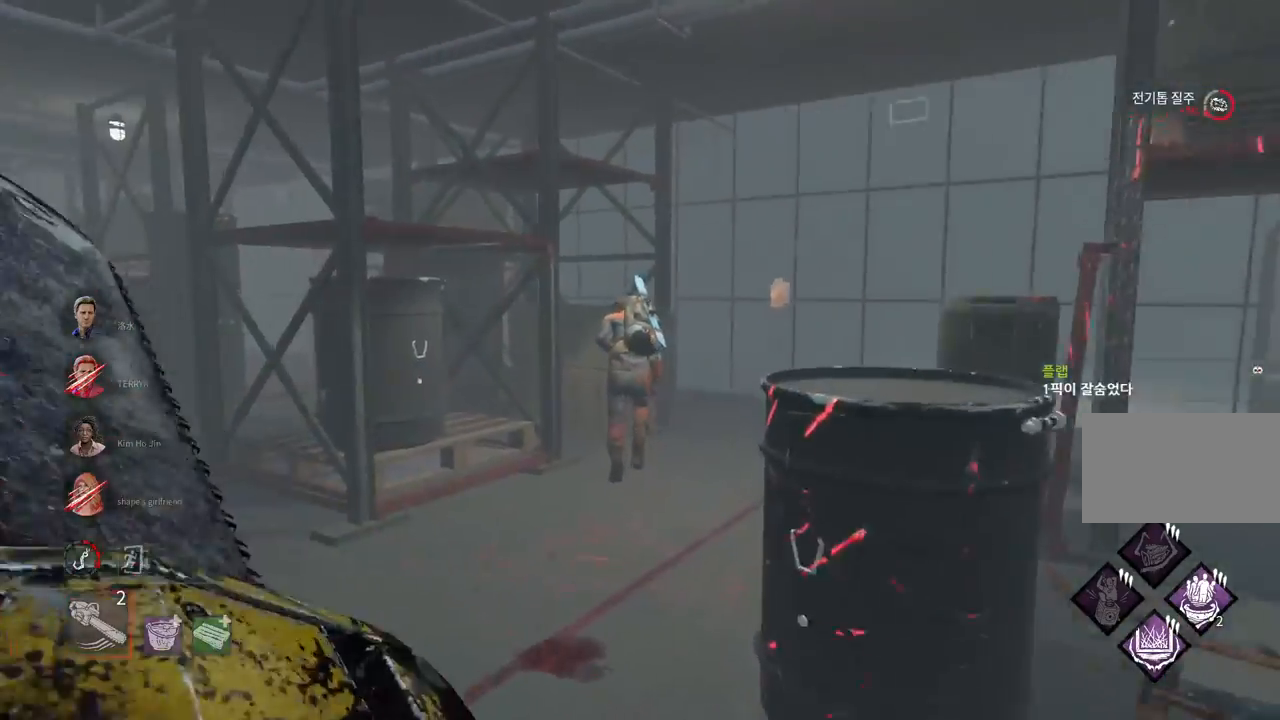
{"keys": ["a", "w"], "mouse": [], "events": [[383, "a", "down"]]}
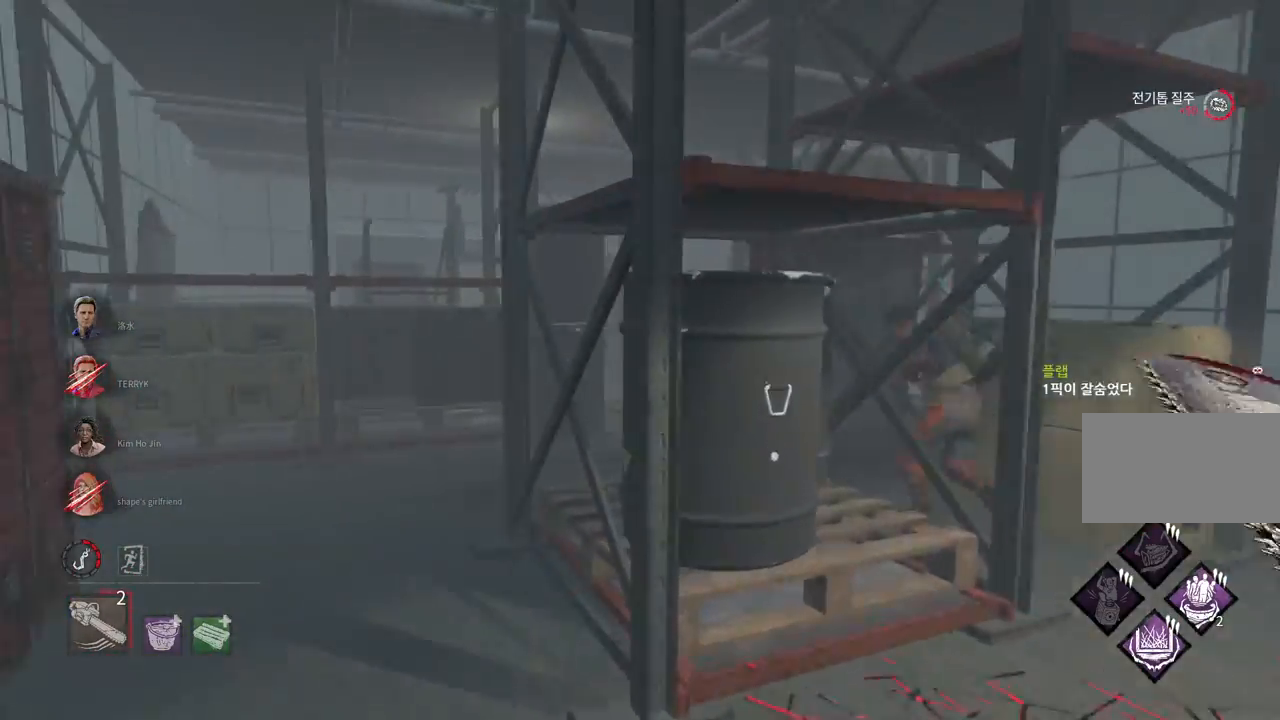
{"keys": ["w"], "mouse": [], "events": [[17, "a", "up"], [167, "a", "down"], [267, "a", "up"]]}
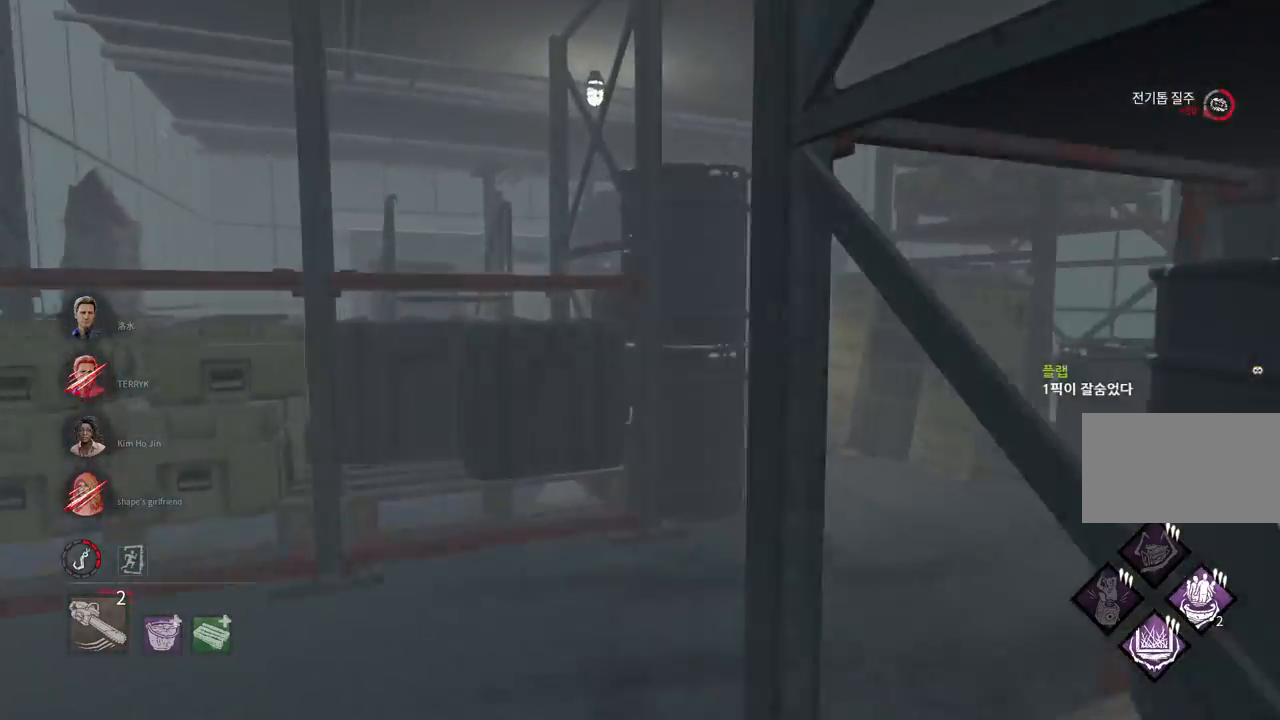
{"keys": ["w"], "mouse": [], "events": [[67, "mouse_right", "down"], [133, "a", "down"], [183, "mouse_right", "up"], [233, "a", "up"]]}
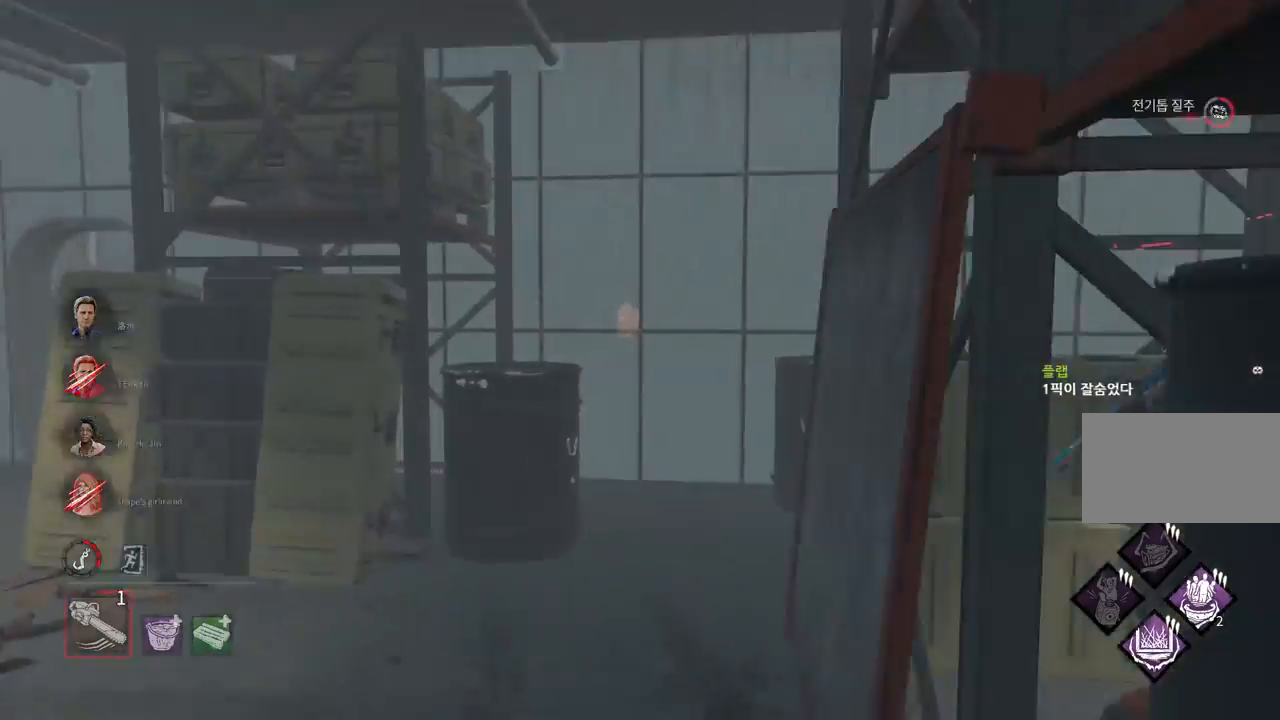
{"keys": ["w"], "mouse": [], "events": [[300, "a", "down"], [467, "a", "up"]]}
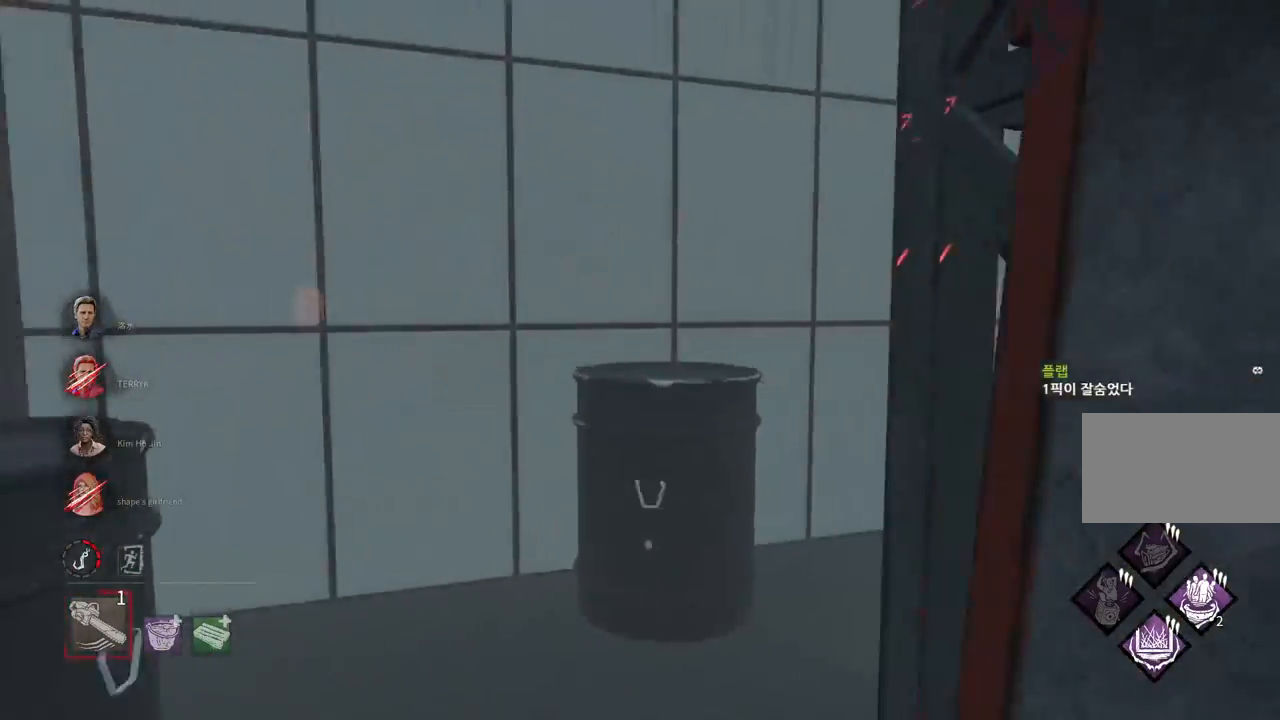
{"keys": ["w"], "mouse": [], "events": []}
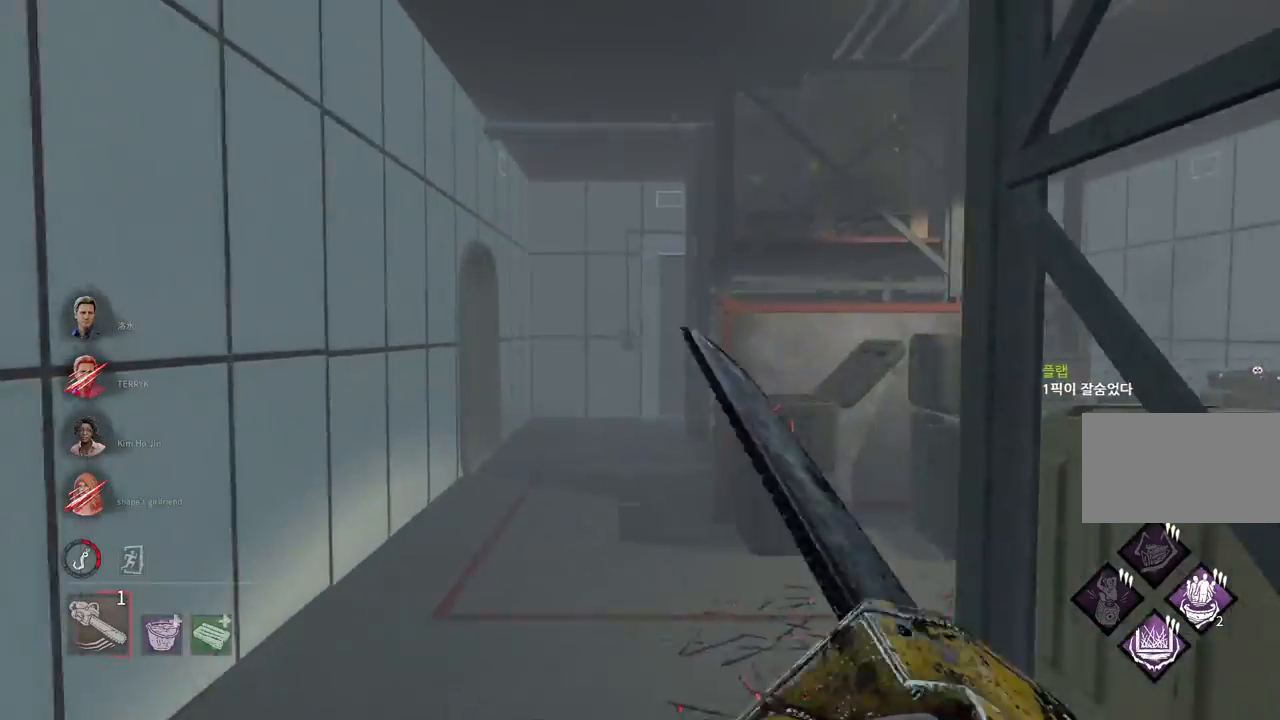
{"keys": ["w"], "mouse": [], "events": []}
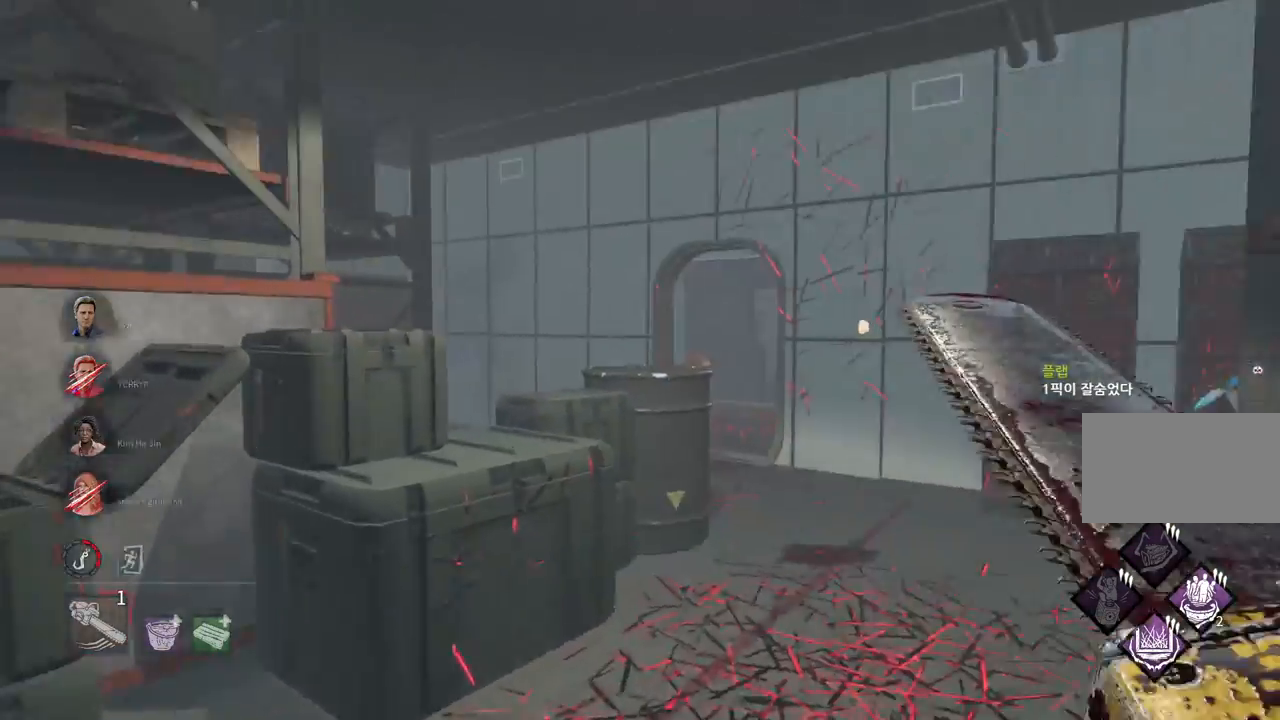
{"keys": ["w"], "mouse": ["right"], "events": [[500, "mouse_right", "down"]]}
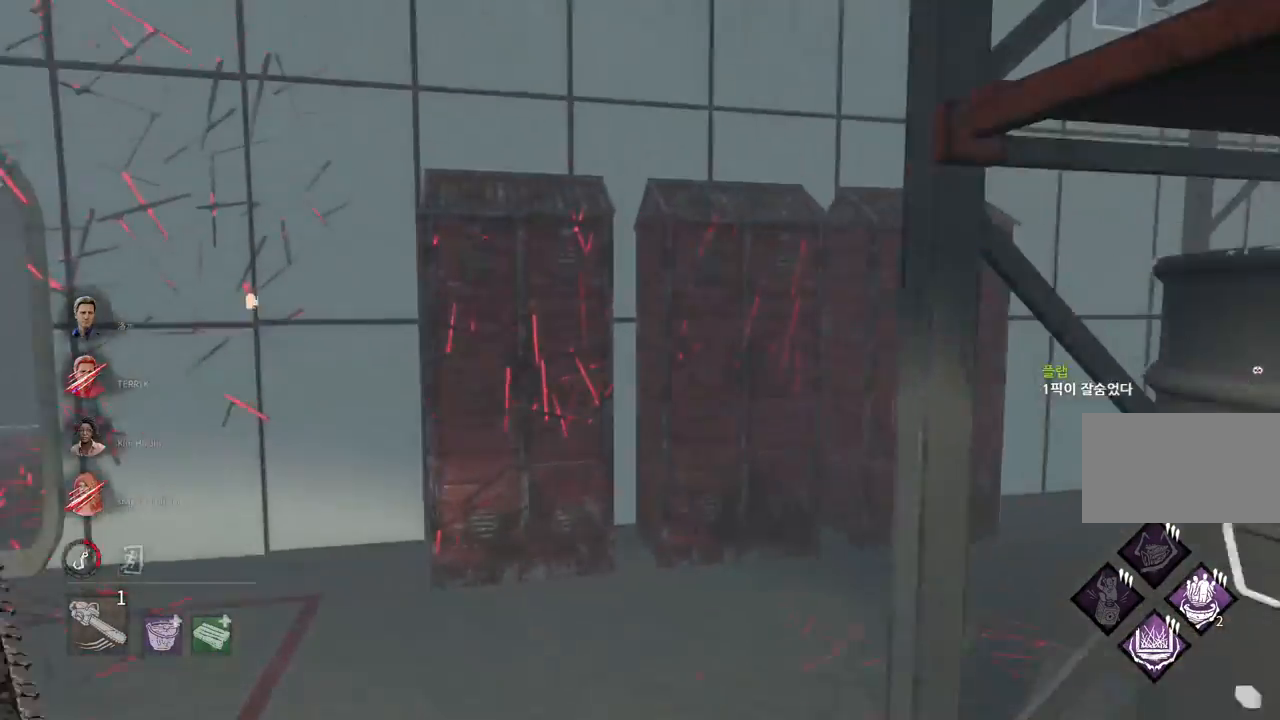
{"keys": ["w"], "mouse": [], "events": [[117, "mouse_right", "up"]]}
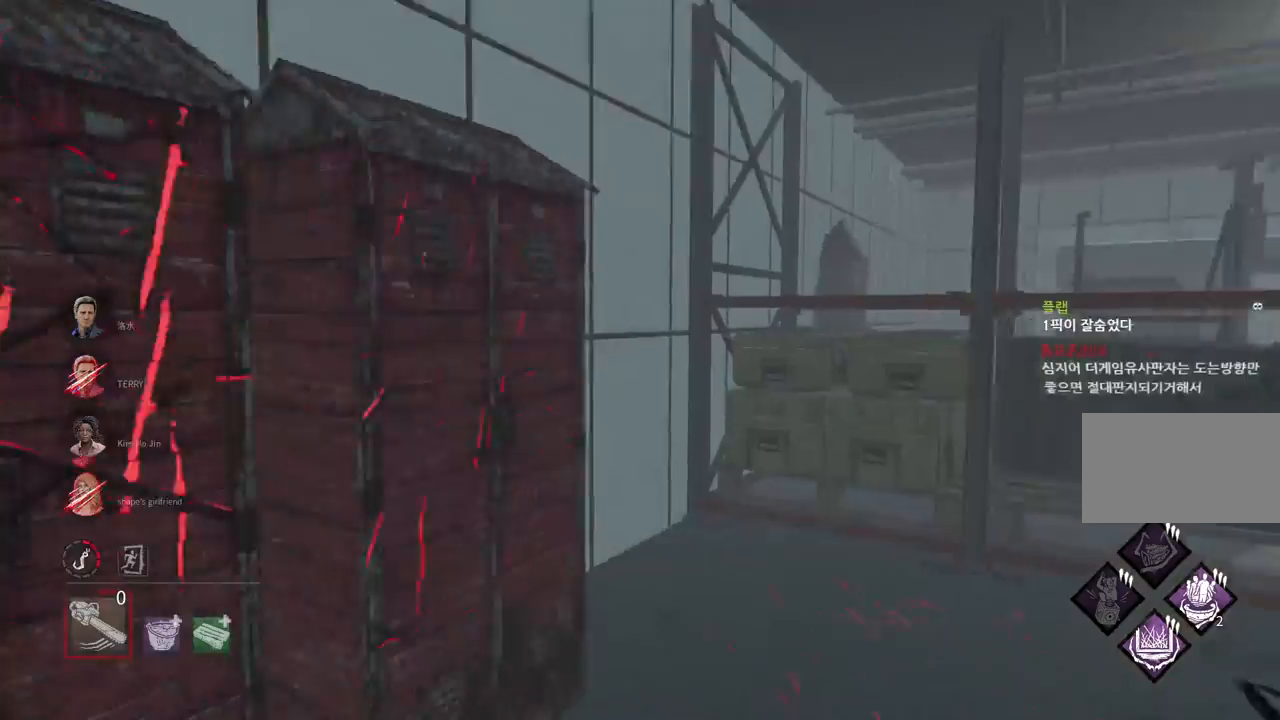
{"keys": ["w"], "mouse": [], "events": []}
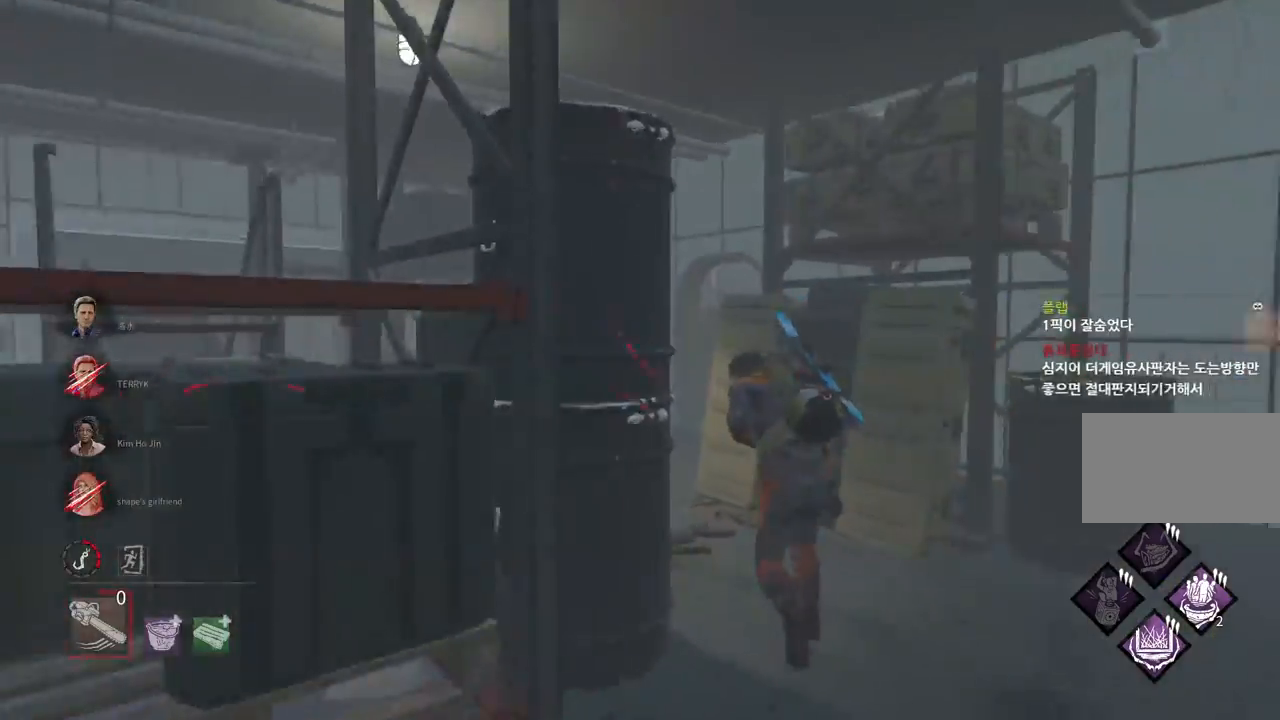
{"keys": ["w"], "mouse": [], "events": []}